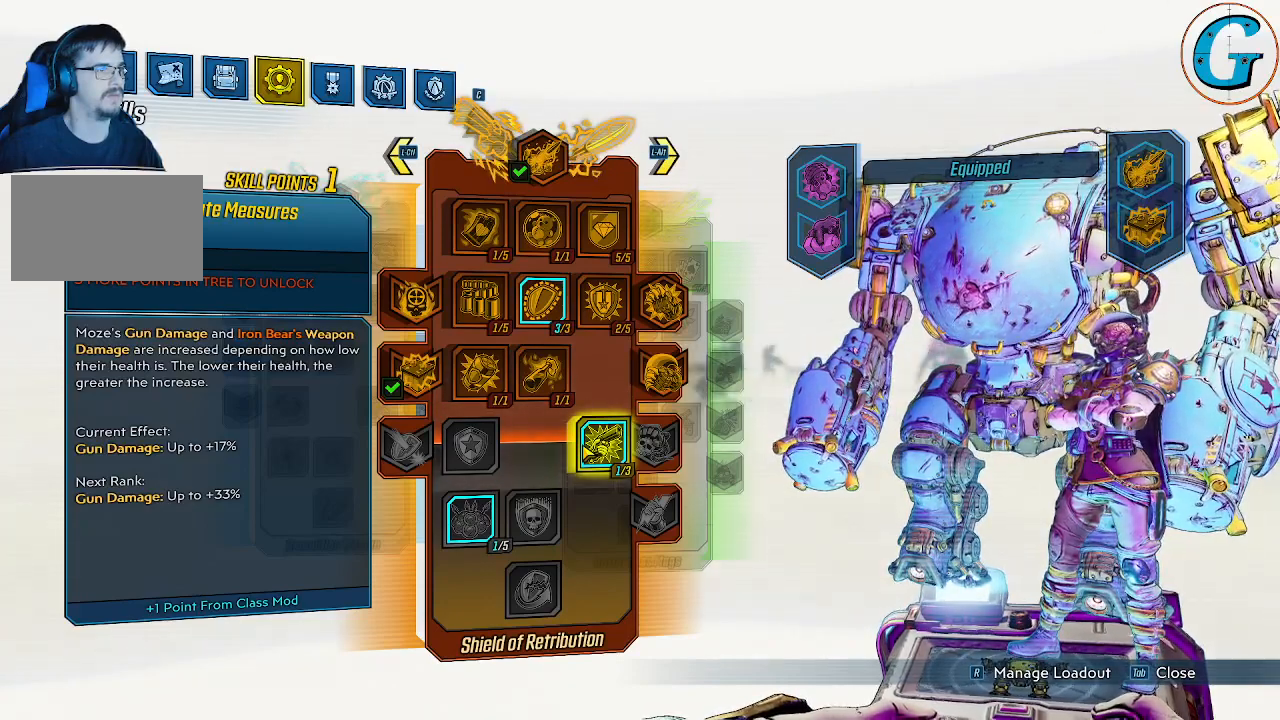
Gameplay with keyboard and mouse; each line is a JSON object with the keys and mouse buttons held at the frame after it. "events" lists presses ("down") and releases ("up") of "1", "2", "3", "4", "5", "a", "alt", "c", "caps_lock", "ctrl", "d", "e", "f", "g", "q", "r", "s", "shift", "space", "t", "tab", "v", "w", "x", "z", "mouse_left", "mouse_wheel" and "mouse_right" between this image and that frame as [ms after this image, input, new state], when the widget could be followed in between. "mouse_left", "mouse_wheel", "mouse_right" = the "left", "wheel", "right" buttons of the "mouse" list. No other keys are recorded. "wheel" means that the mouse wheel is clicked or scrolled. "mouse_move" is the direction in which the mouse moves at that frame (one of eight, or "still"), when it could be read.
{"keys": [], "mouse": [], "mouse_move": "left", "events": []}
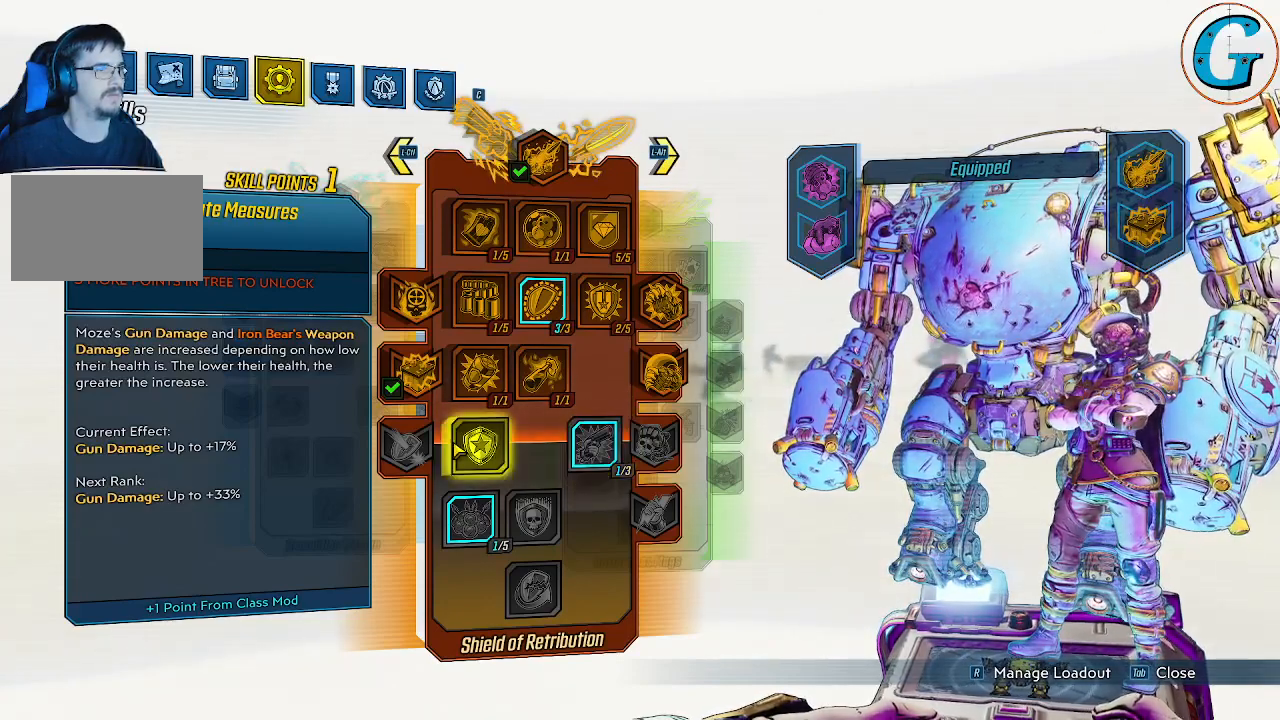
{"keys": [], "mouse": [], "mouse_move": "still", "events": []}
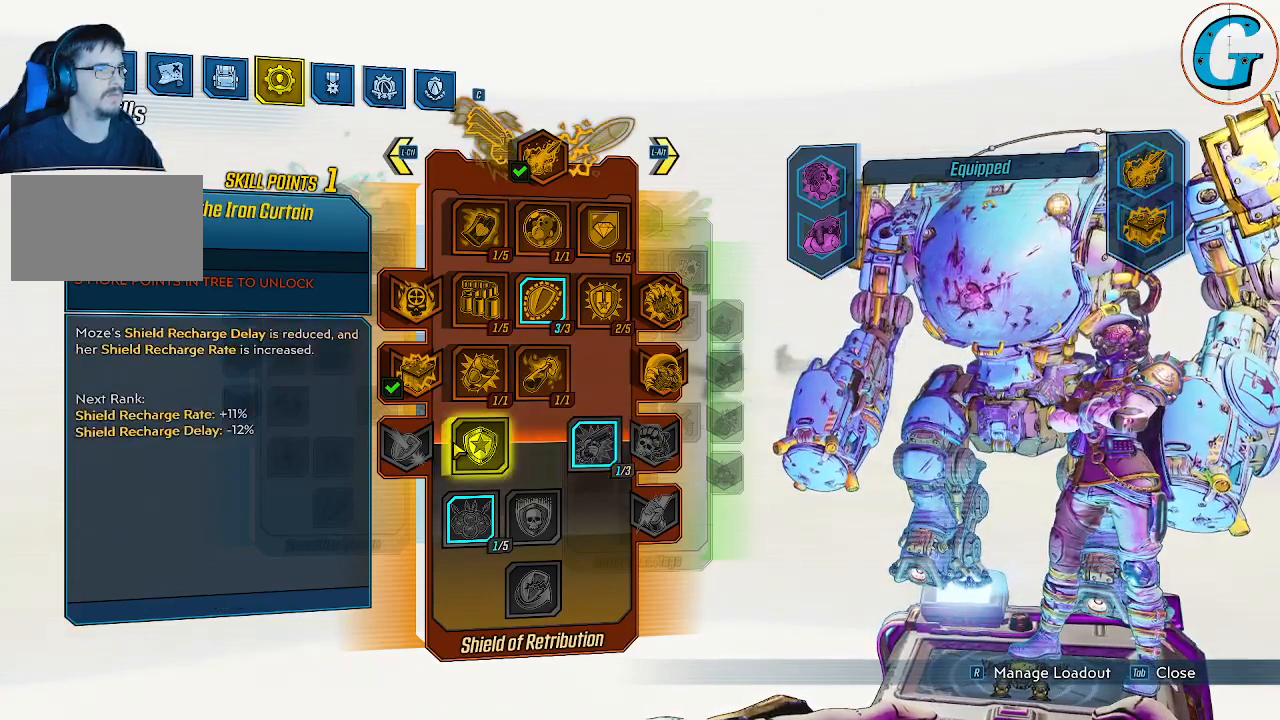
{"keys": [], "mouse": [], "mouse_move": "still", "events": []}
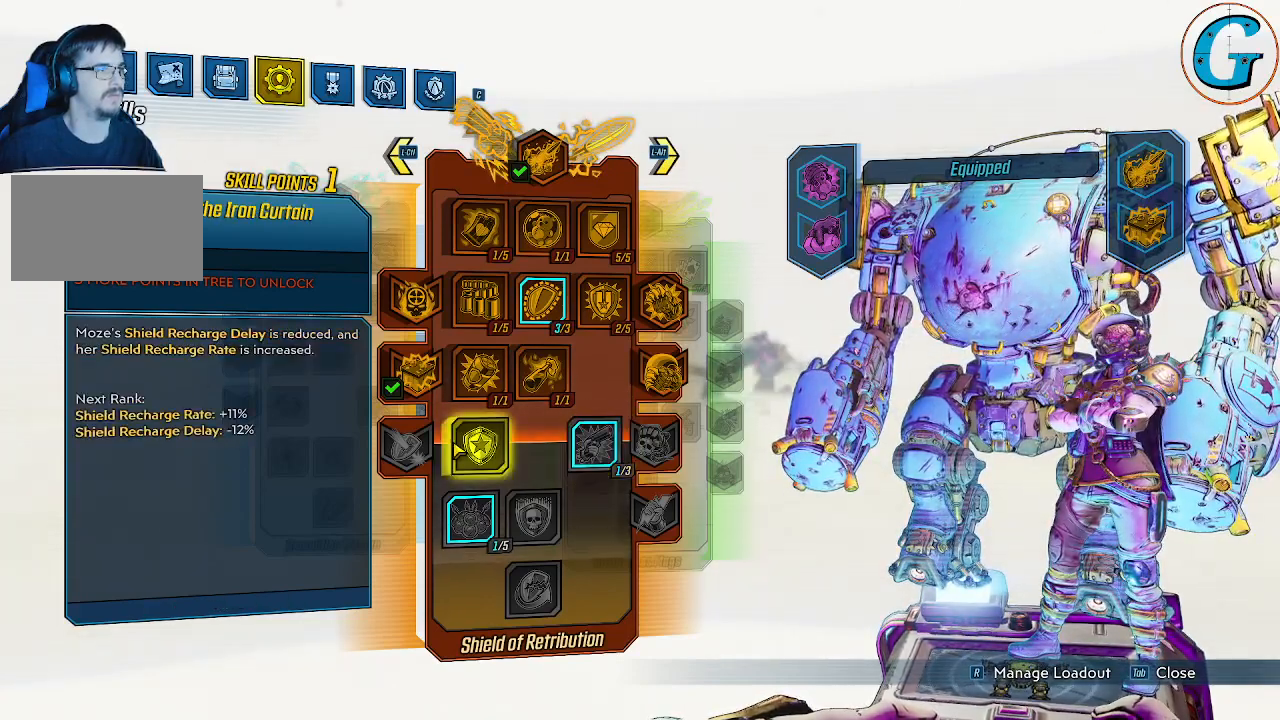
{"keys": [], "mouse": [], "mouse_move": "still", "events": []}
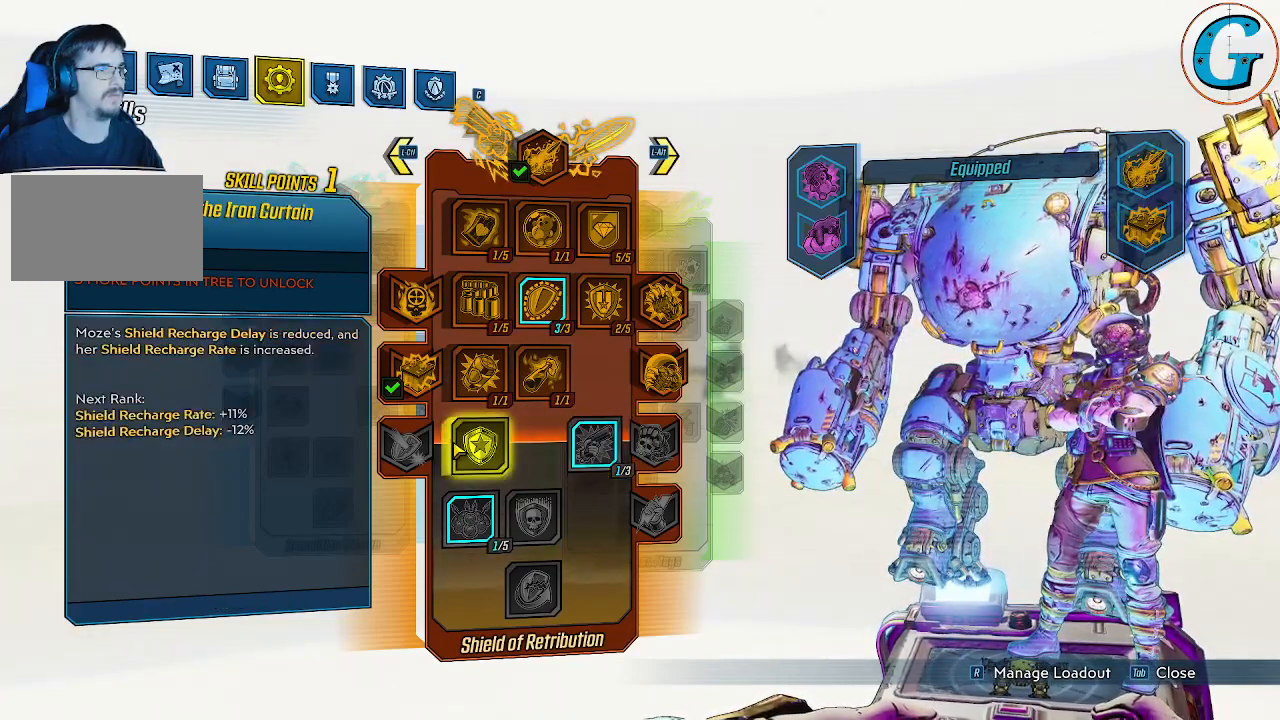
{"keys": [], "mouse": [], "mouse_move": "still", "events": []}
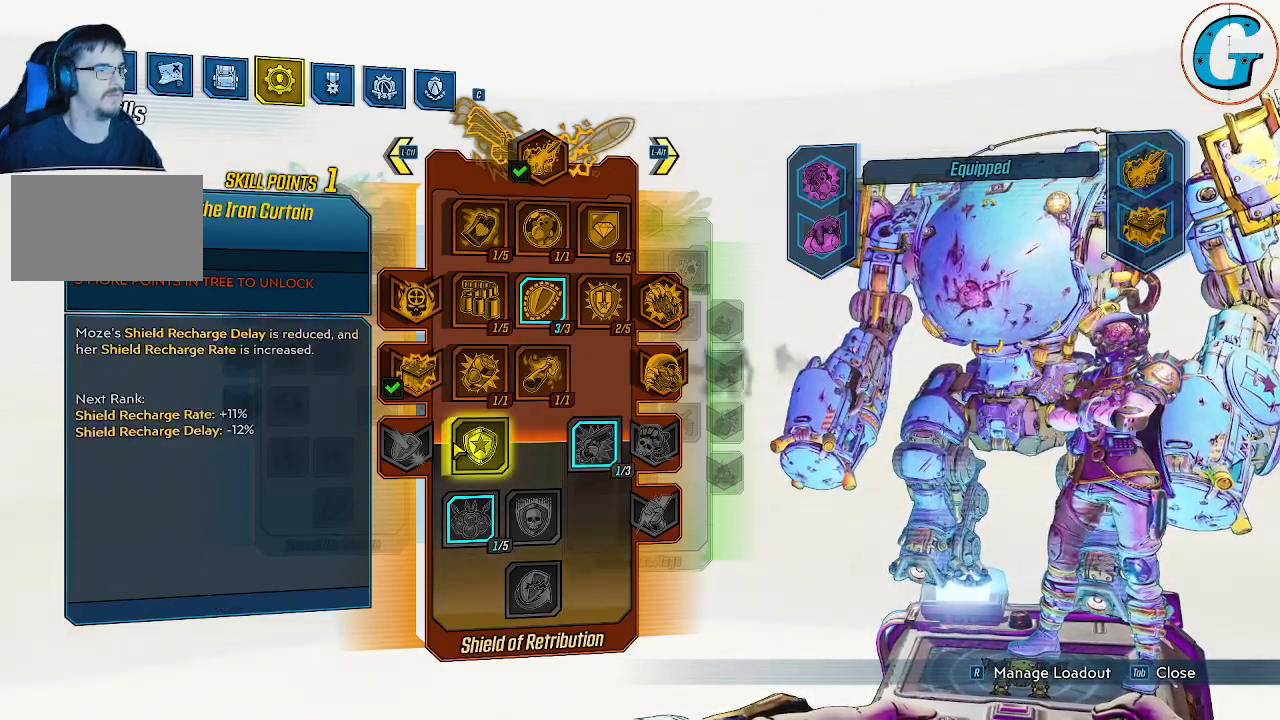
{"keys": [], "mouse": [], "mouse_move": "still", "events": [[350, "mouse_left", "down"], [434, "mouse_left", "up"]]}
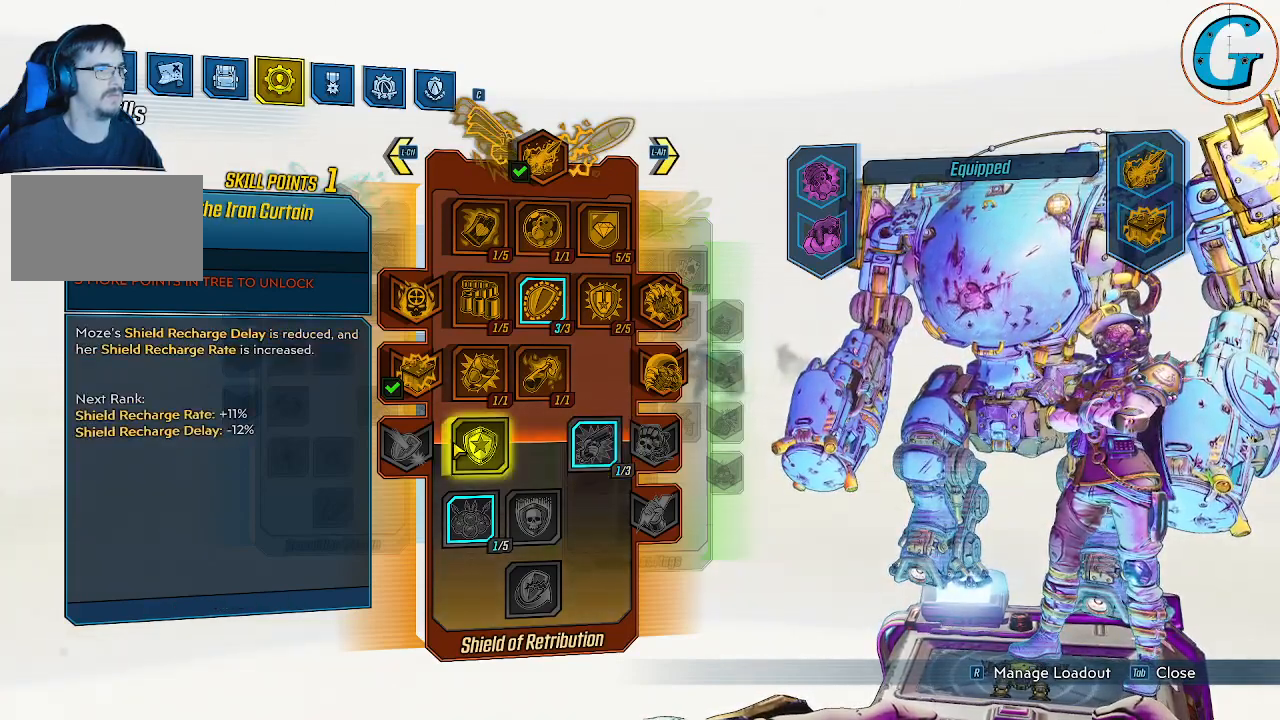
{"keys": [], "mouse": ["left"], "mouse_move": "still", "events": [[500, "mouse_left", "down"]]}
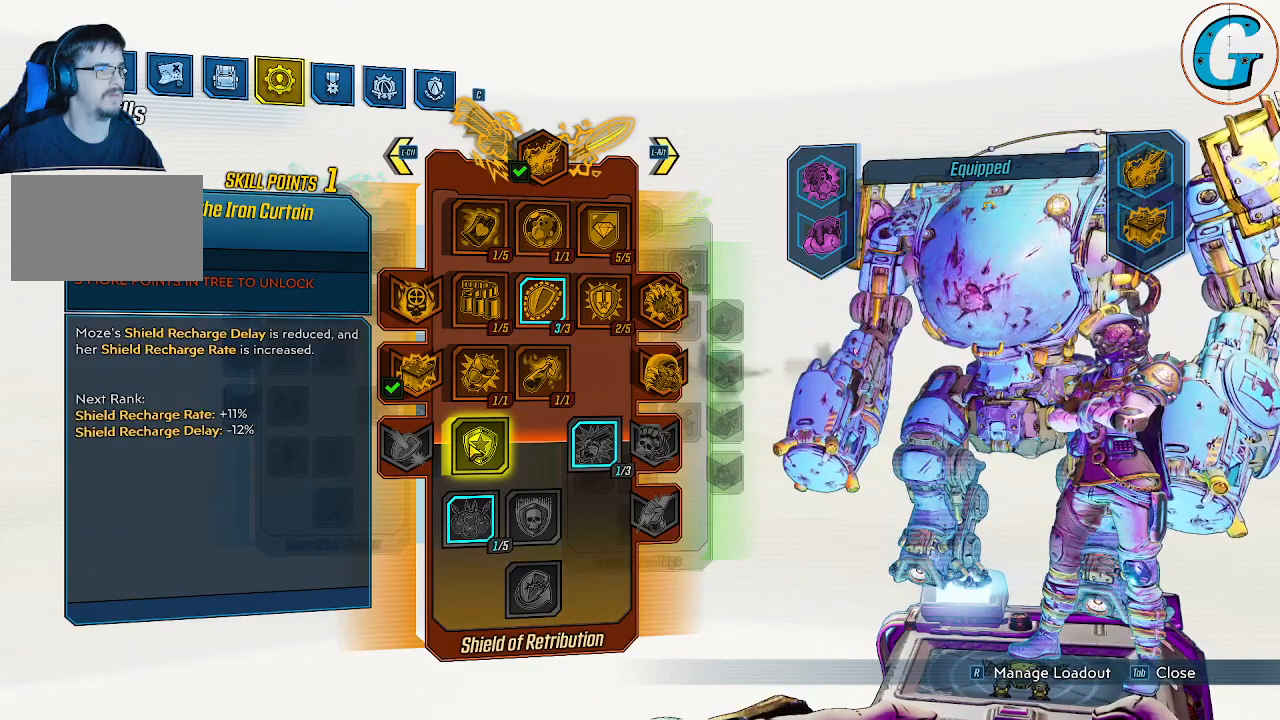
{"keys": [], "mouse": [], "mouse_move": "still", "events": [[134, "mouse_left", "up"]]}
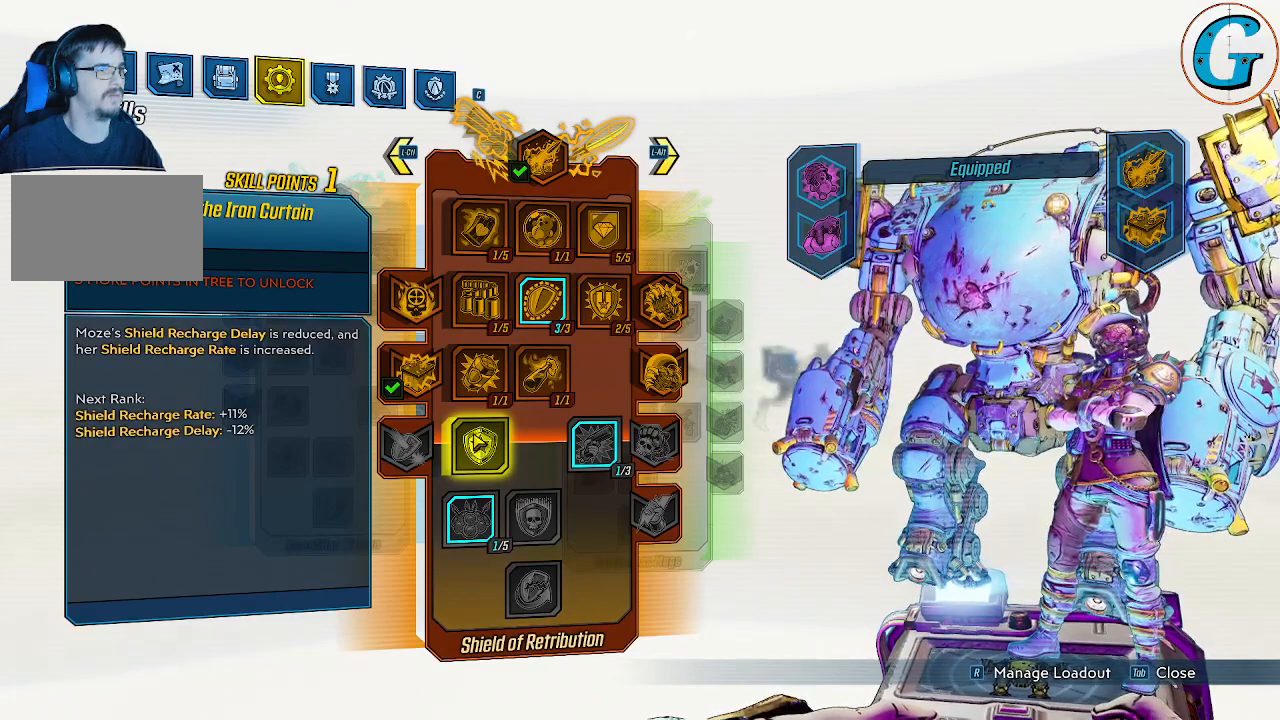
{"keys": [], "mouse": [], "mouse_move": "still", "events": []}
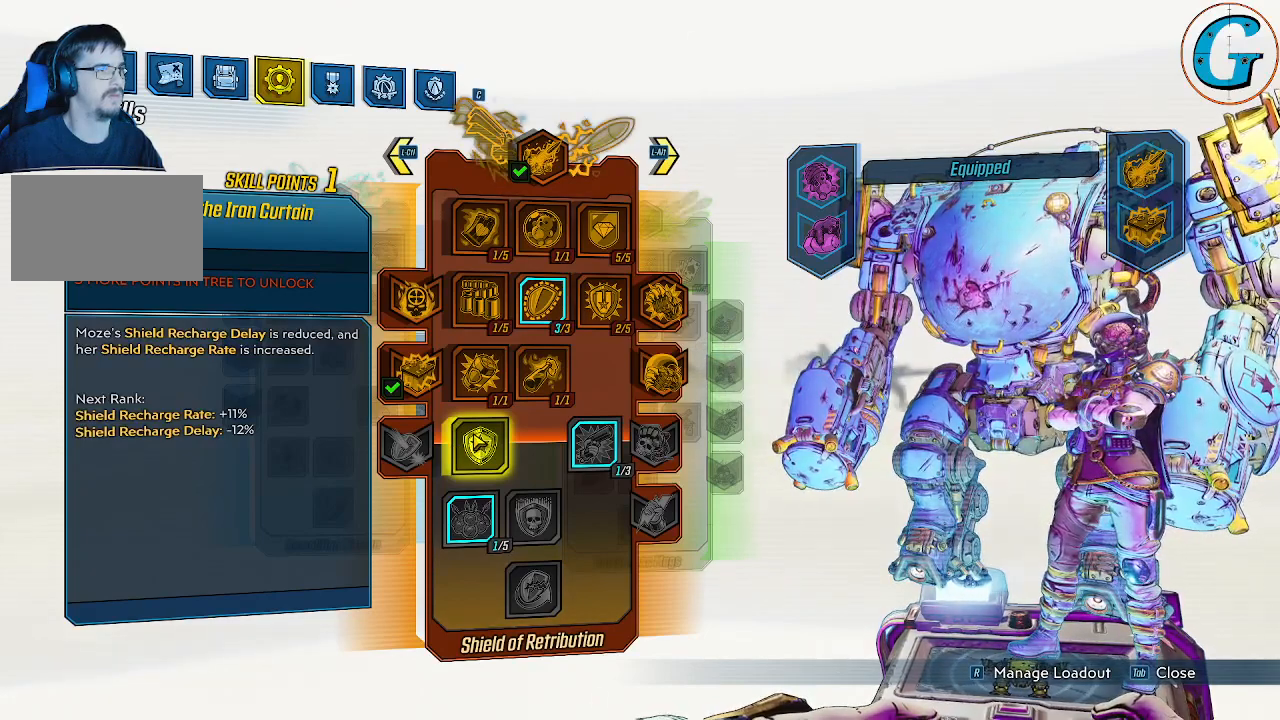
{"keys": [], "mouse": [], "mouse_move": "still", "events": []}
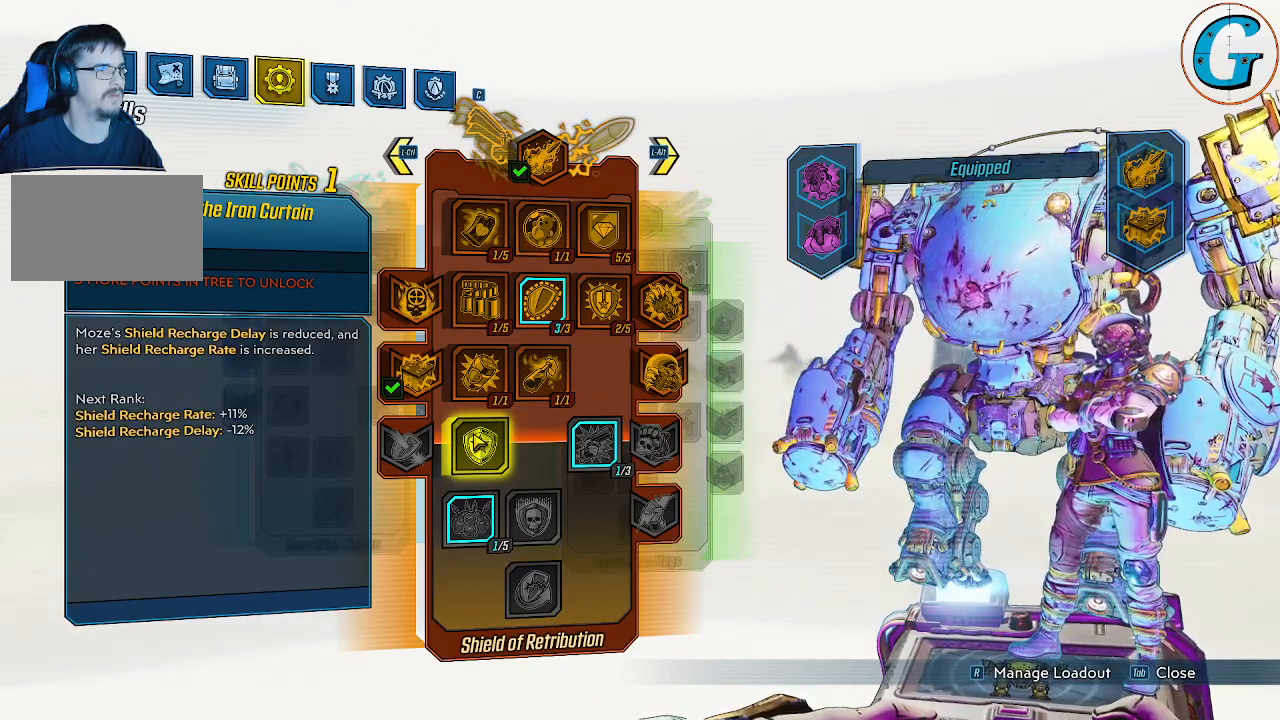
{"keys": [], "mouse": [], "mouse_move": "still", "events": []}
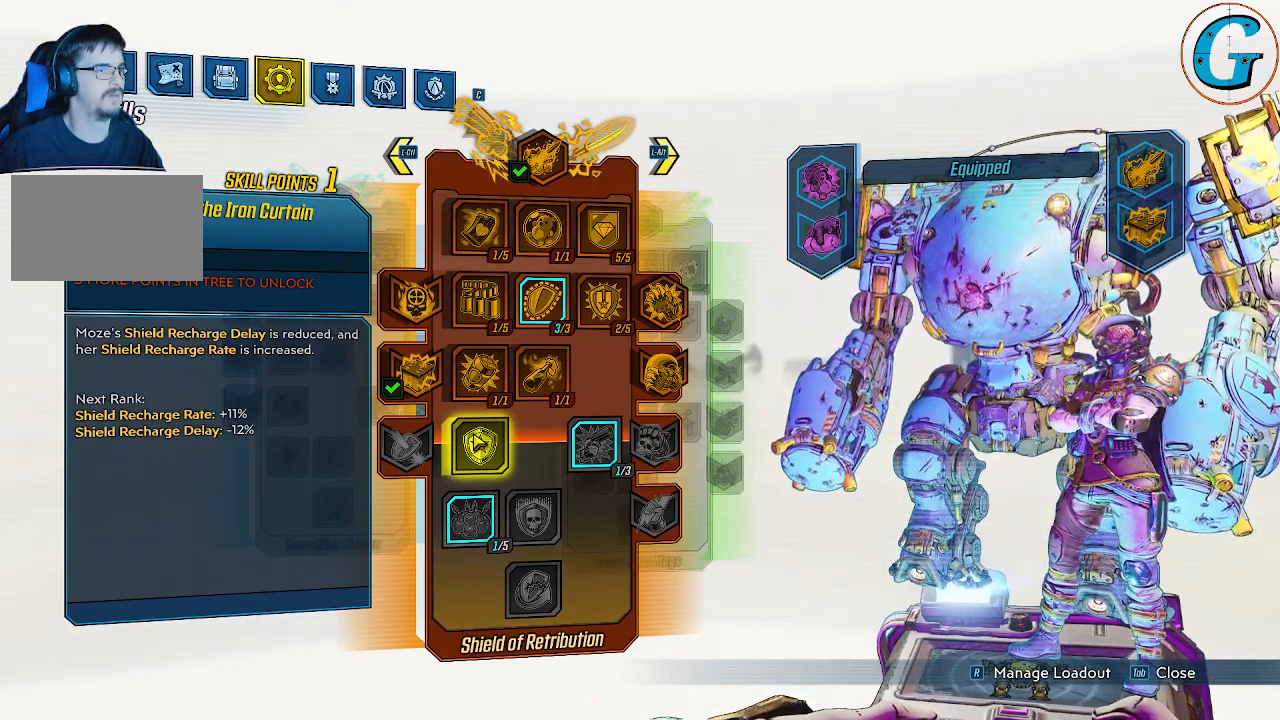
{"keys": [], "mouse": [], "mouse_move": "still", "events": []}
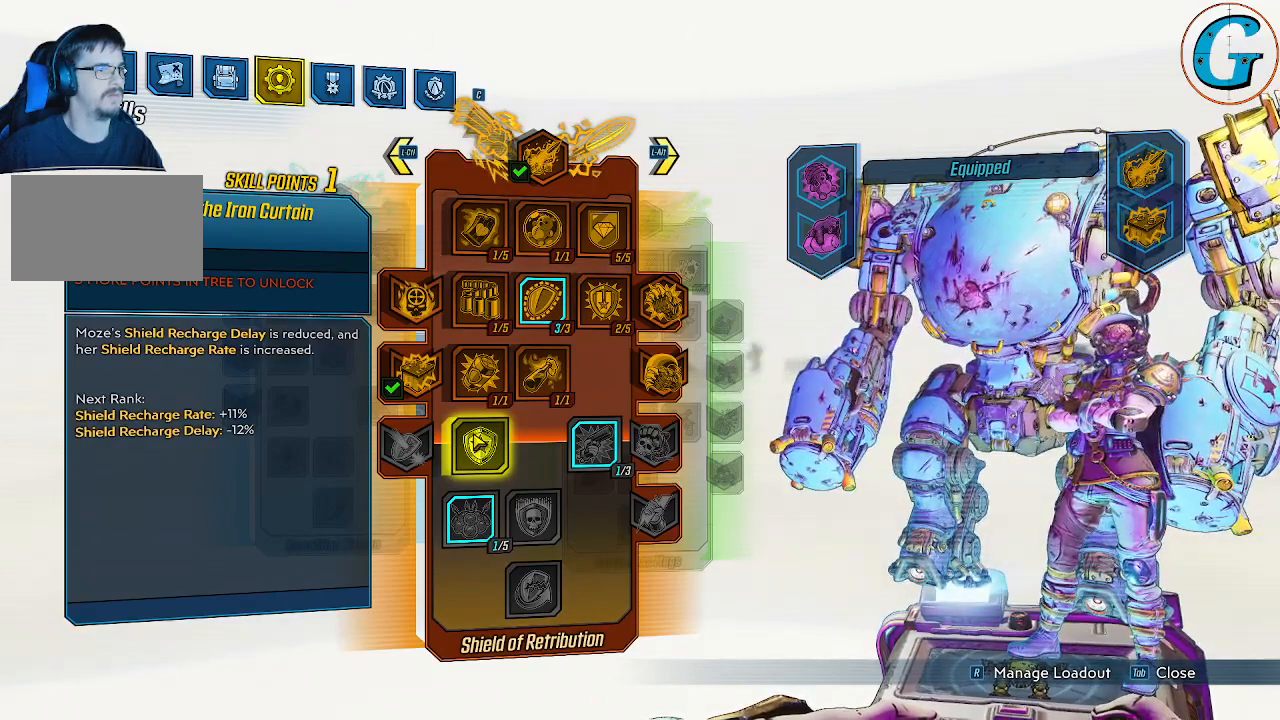
{"keys": [], "mouse": [], "mouse_move": "still", "events": [[34, "mouse_left", "down"], [167, "mouse_left", "up"]]}
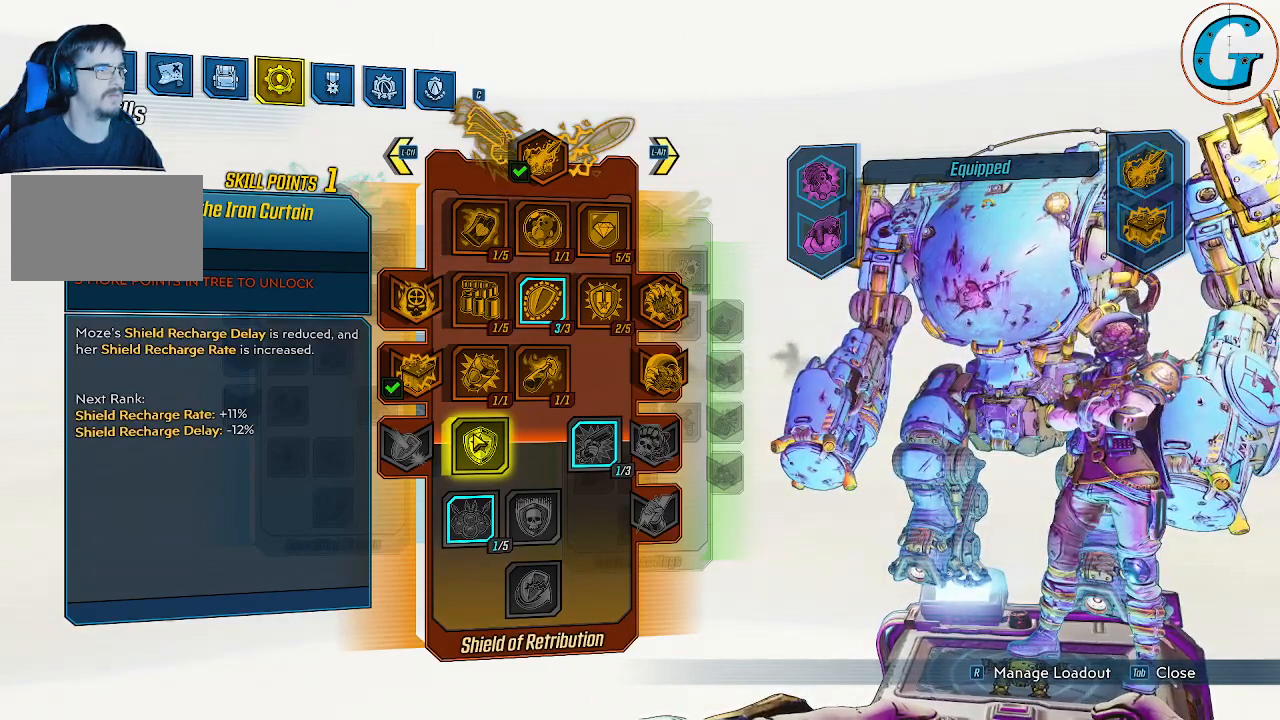
{"keys": [], "mouse": ["left"], "mouse_move": "still", "events": [[50, "mouse_left", "down"], [100, "mouse_left", "up"], [284, "mouse_left", "down"], [367, "mouse_left", "up"], [467, "mouse_left", "down"]]}
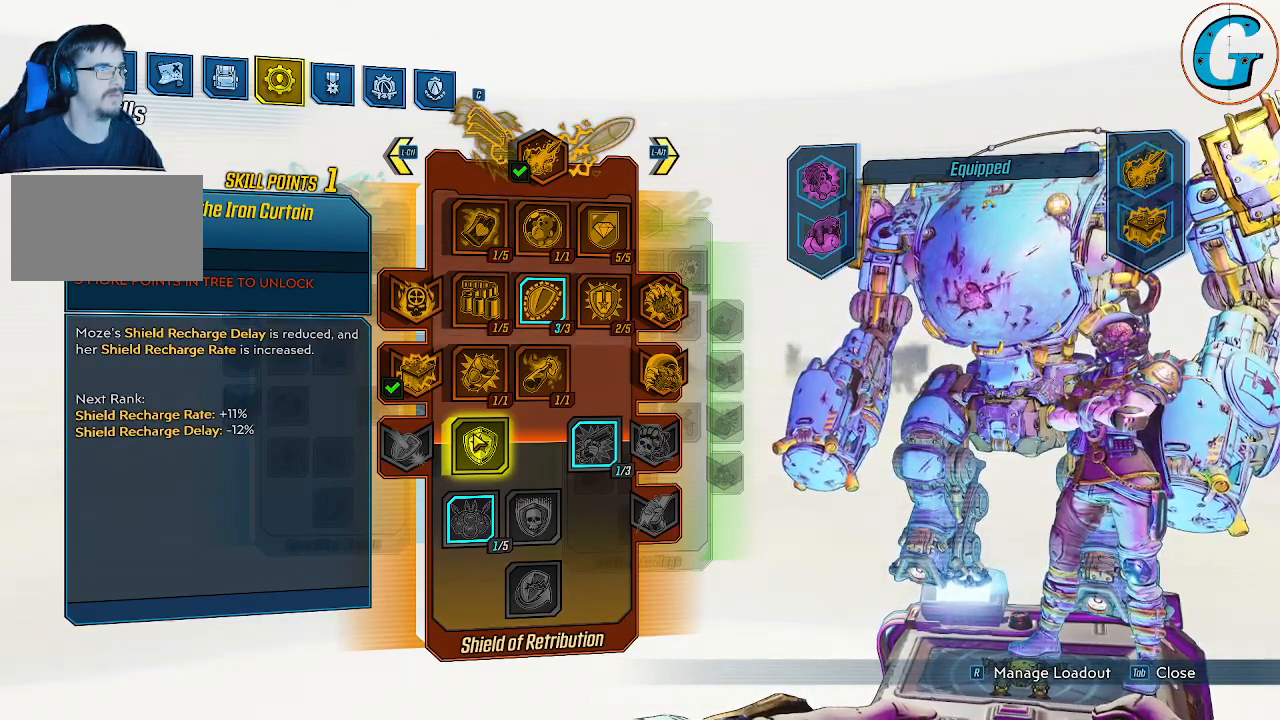
{"keys": [], "mouse": [], "mouse_move": "still", "events": [[67, "mouse_left", "up"], [117, "mouse_left", "down"], [250, "mouse_left", "up"]]}
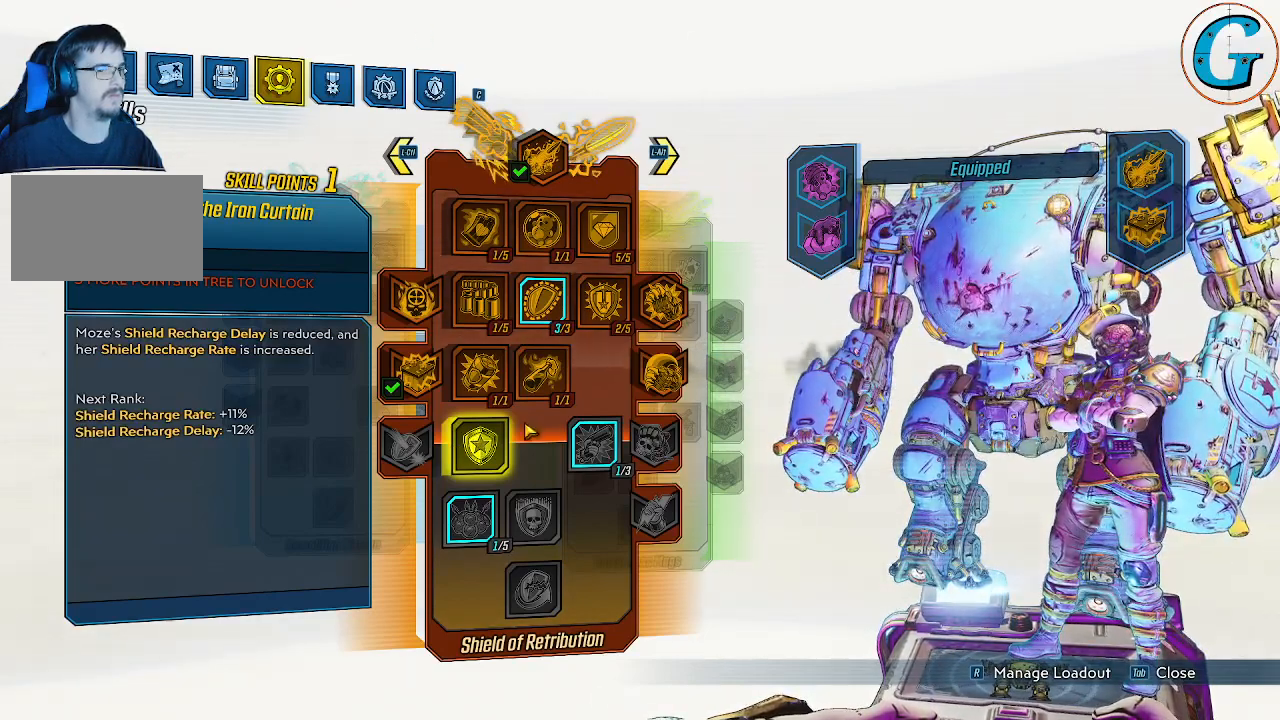
{"keys": [], "mouse": [], "mouse_move": "up-left", "events": []}
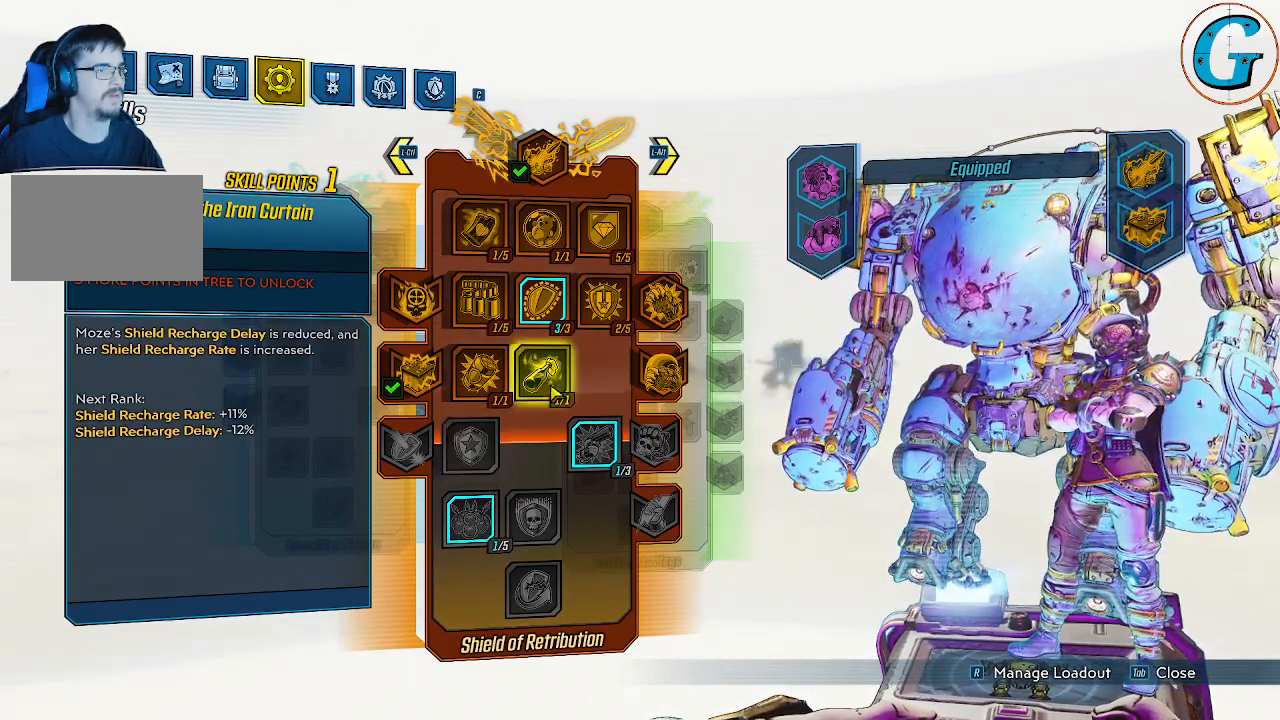
{"keys": [], "mouse": [], "mouse_move": "still", "events": []}
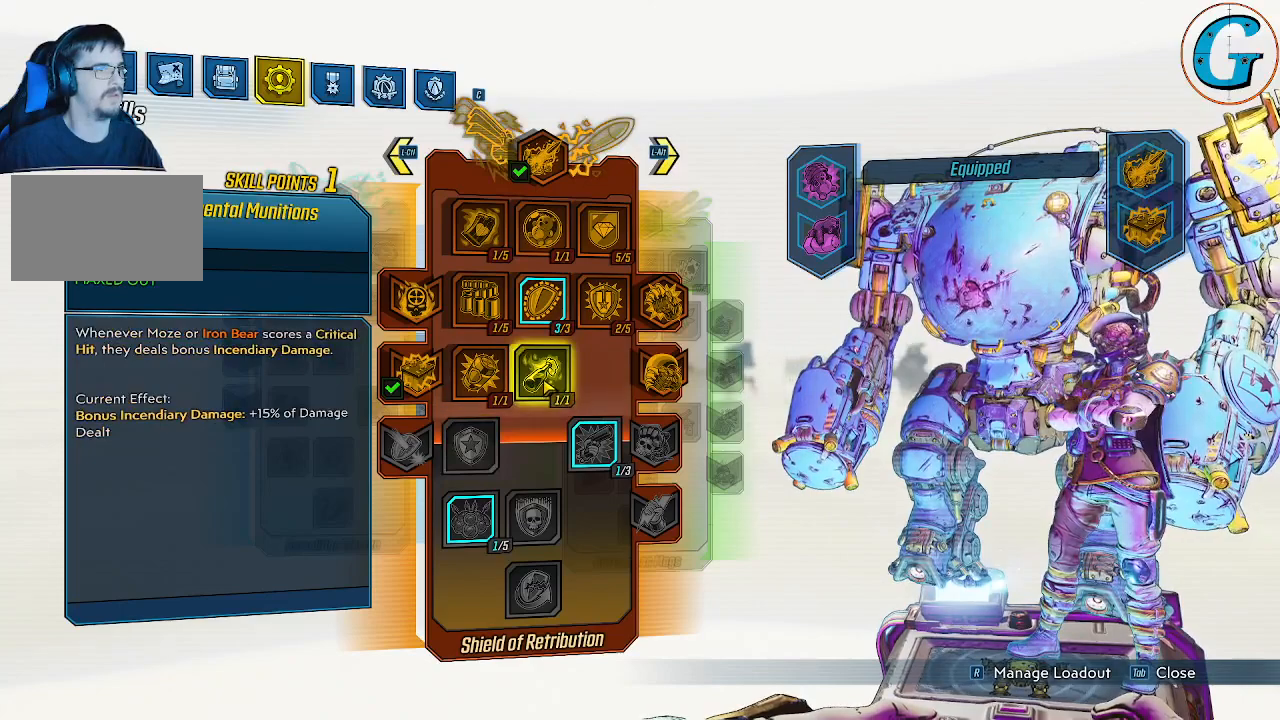
{"keys": [], "mouse": [], "mouse_move": "left", "events": []}
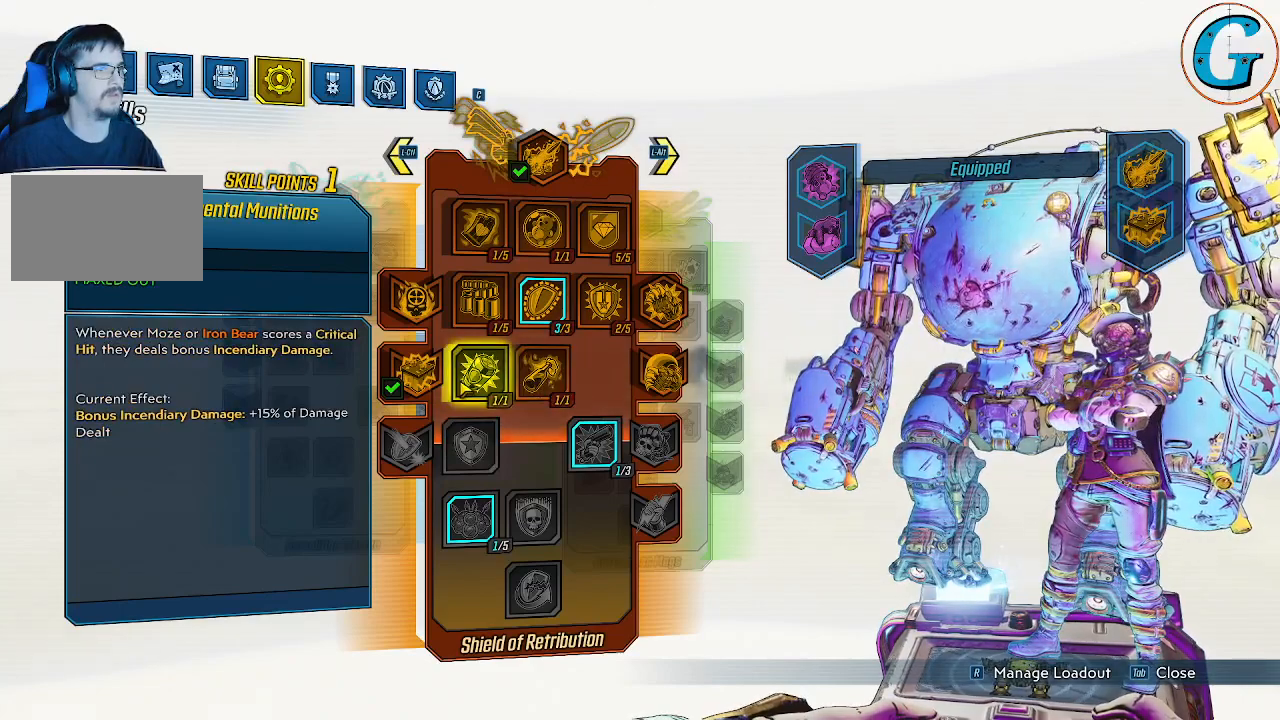
{"keys": [], "mouse": [], "mouse_move": "up-right", "events": []}